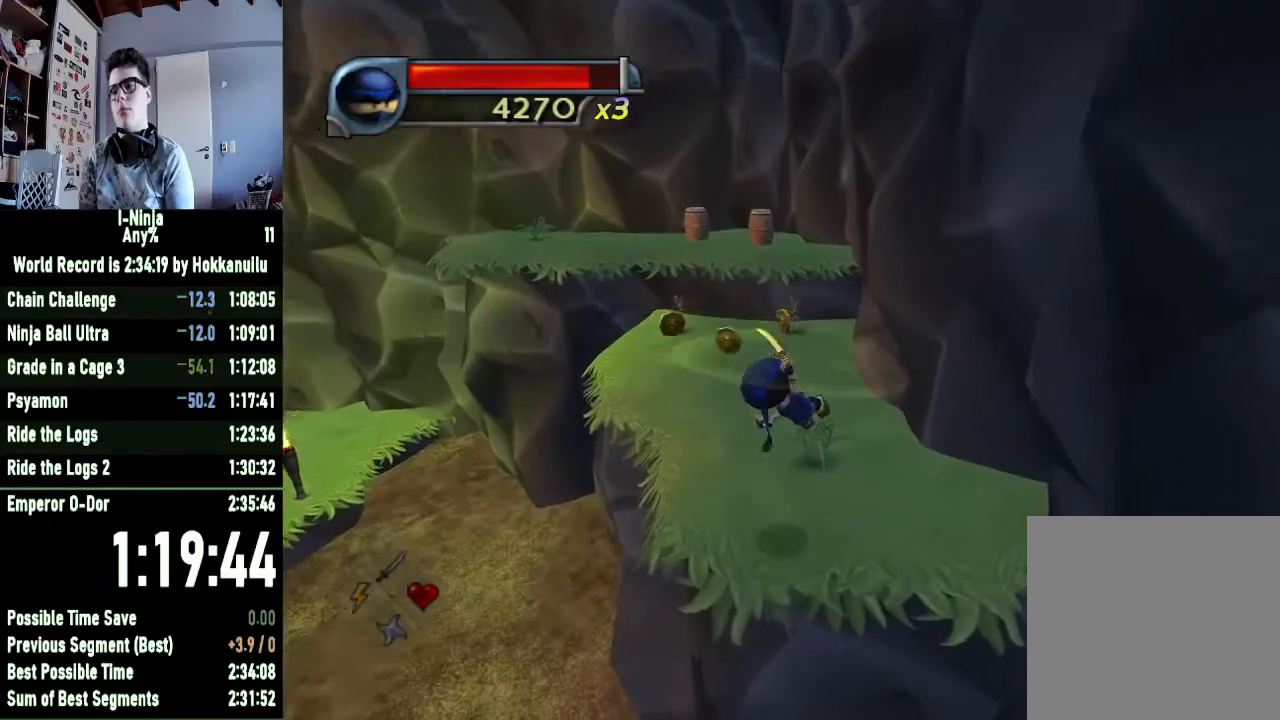
Gameplay with a controller (Xbox layout); each line is a JSON object with the inputs held at the frame after it. "events" lists button and stick changes between this image and that frame as [ms after this image, input, new state], when the widget could be followed in between.
{"buttons": ["B"], "left_stick": "up-left", "right_stick": "center", "events": [[200, "left_stick", "up-left"]]}
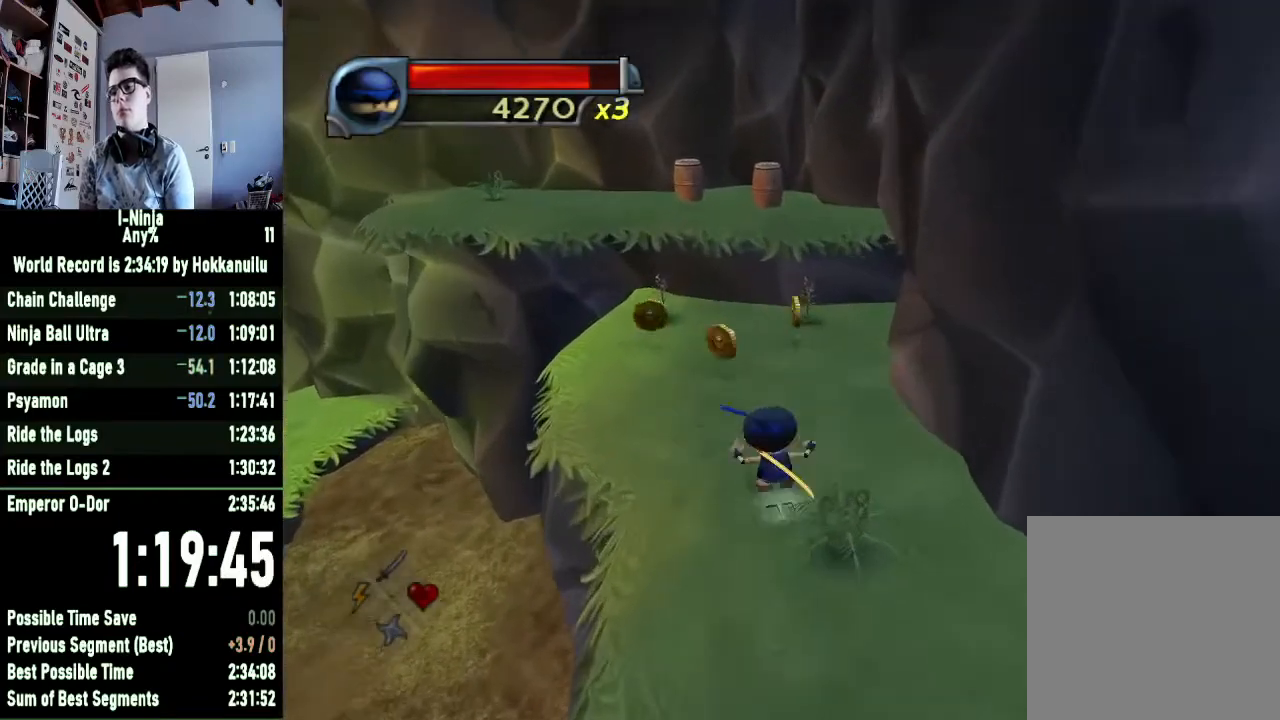
{"buttons": [], "left_stick": "up-left", "right_stick": "center", "events": [[167, "B", "up"]]}
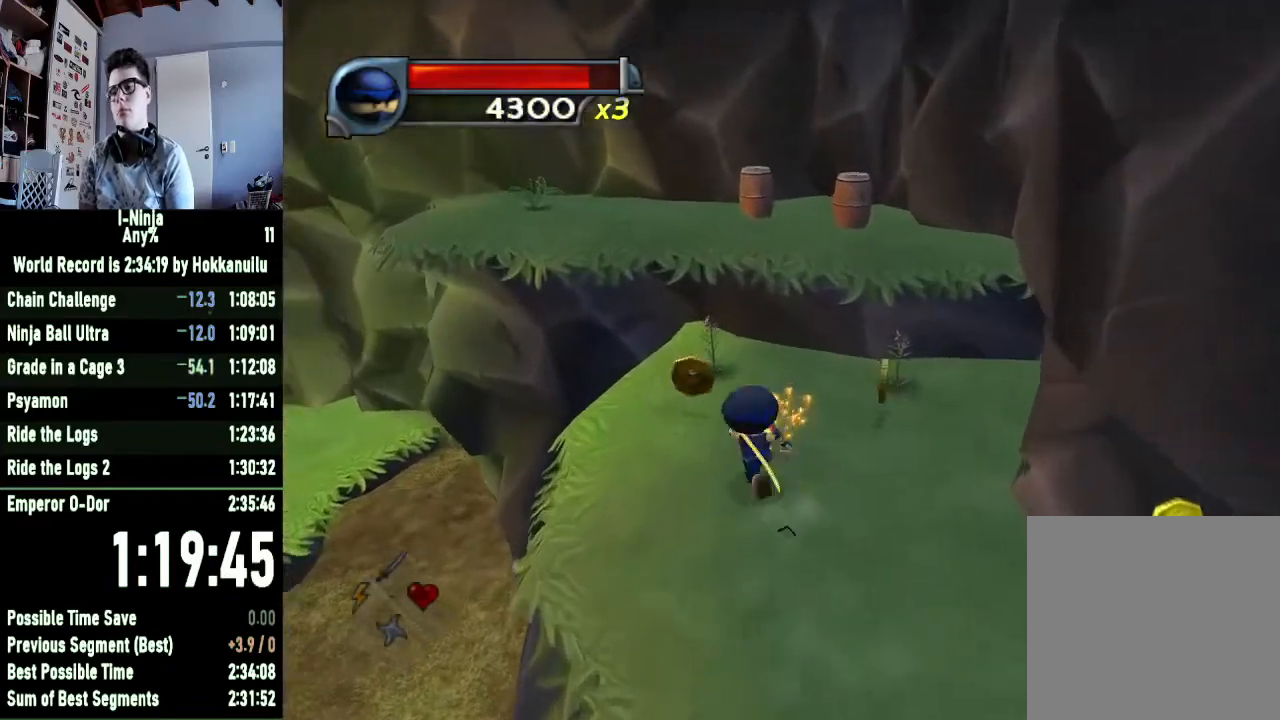
{"buttons": [], "left_stick": "up-left", "right_stick": "center", "events": [[200, "A", "down"], [400, "A", "up"]]}
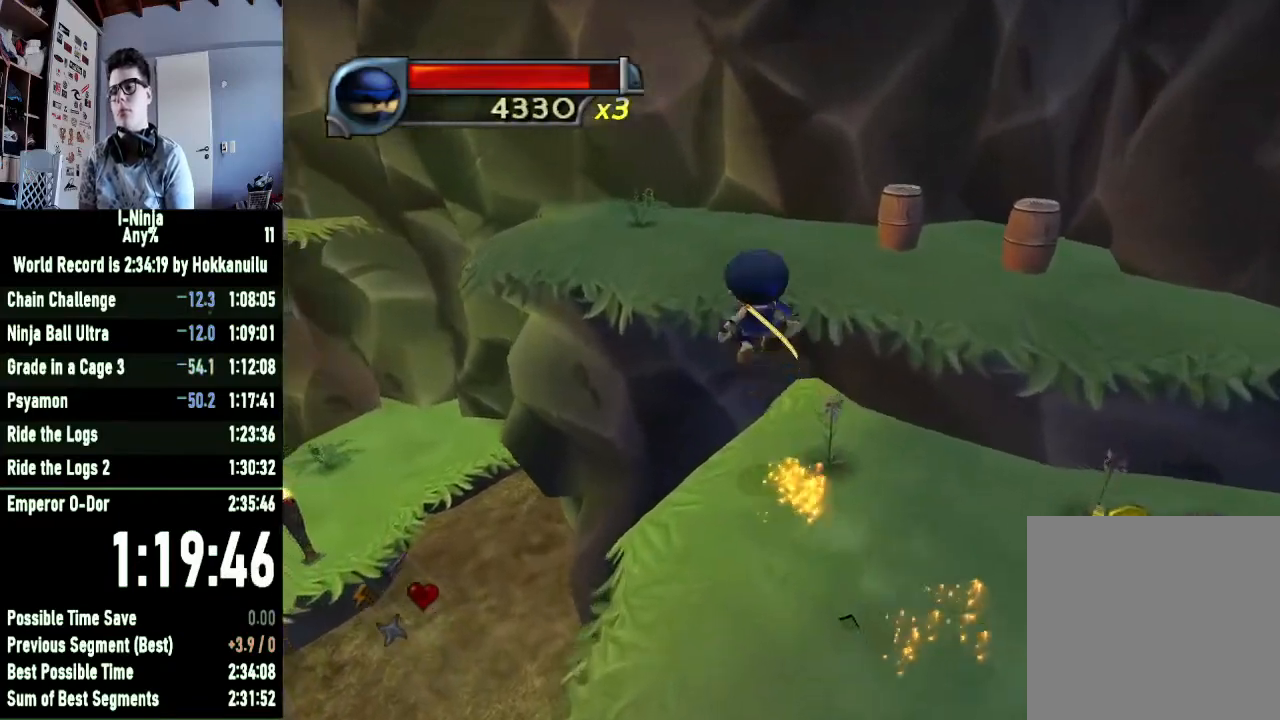
{"buttons": [], "left_stick": "up-left", "right_stick": "center", "events": [[33, "A", "down"], [200, "A", "up"]]}
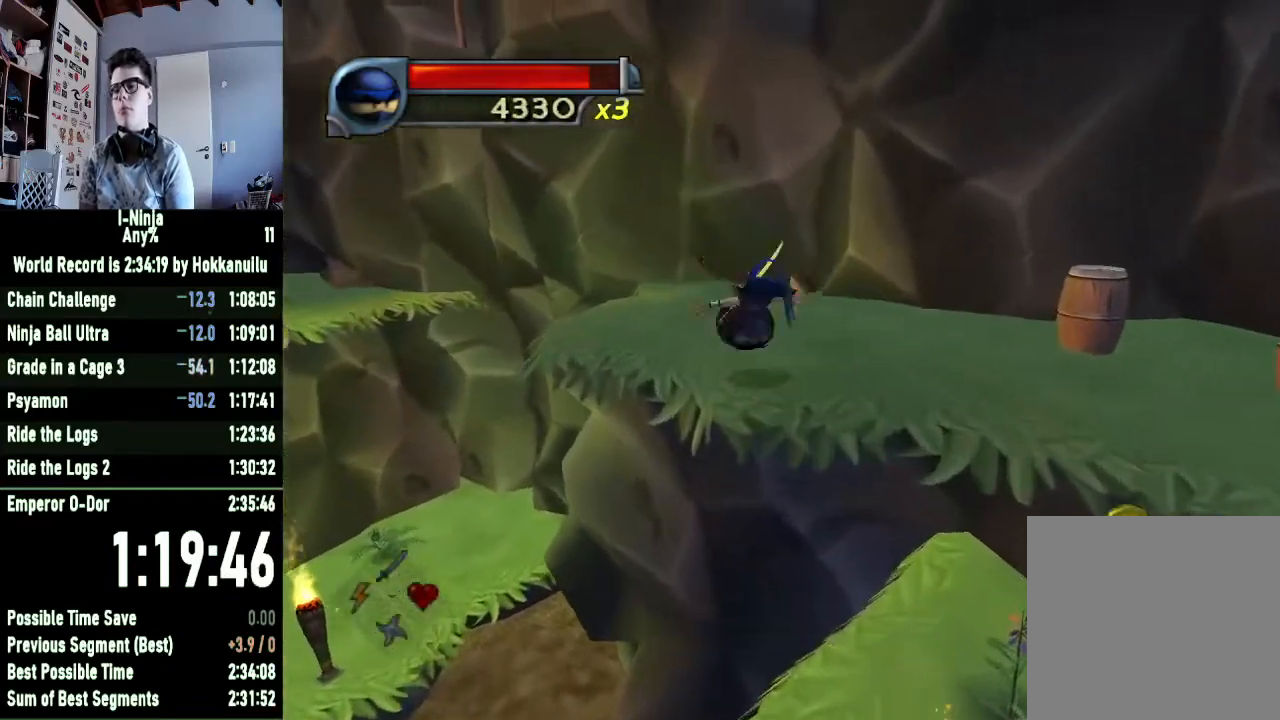
{"buttons": ["R1"], "left_stick": "up-left", "right_stick": "center", "events": [[367, "R1", "down"]]}
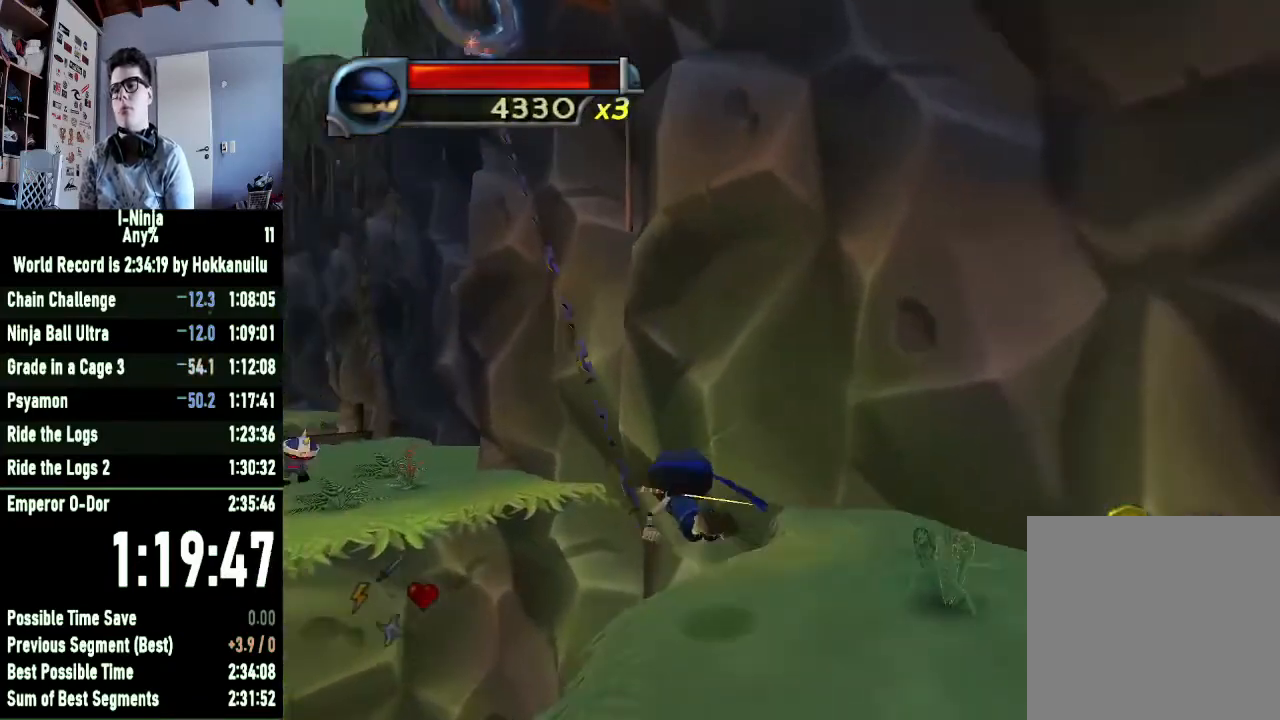
{"buttons": [], "left_stick": "up-right", "right_stick": "center", "events": [[200, "left_stick", "up"], [233, "right_stick", "left"], [267, "R1", "up"], [333, "left_stick", "up-right"], [500, "right_stick", "center"]]}
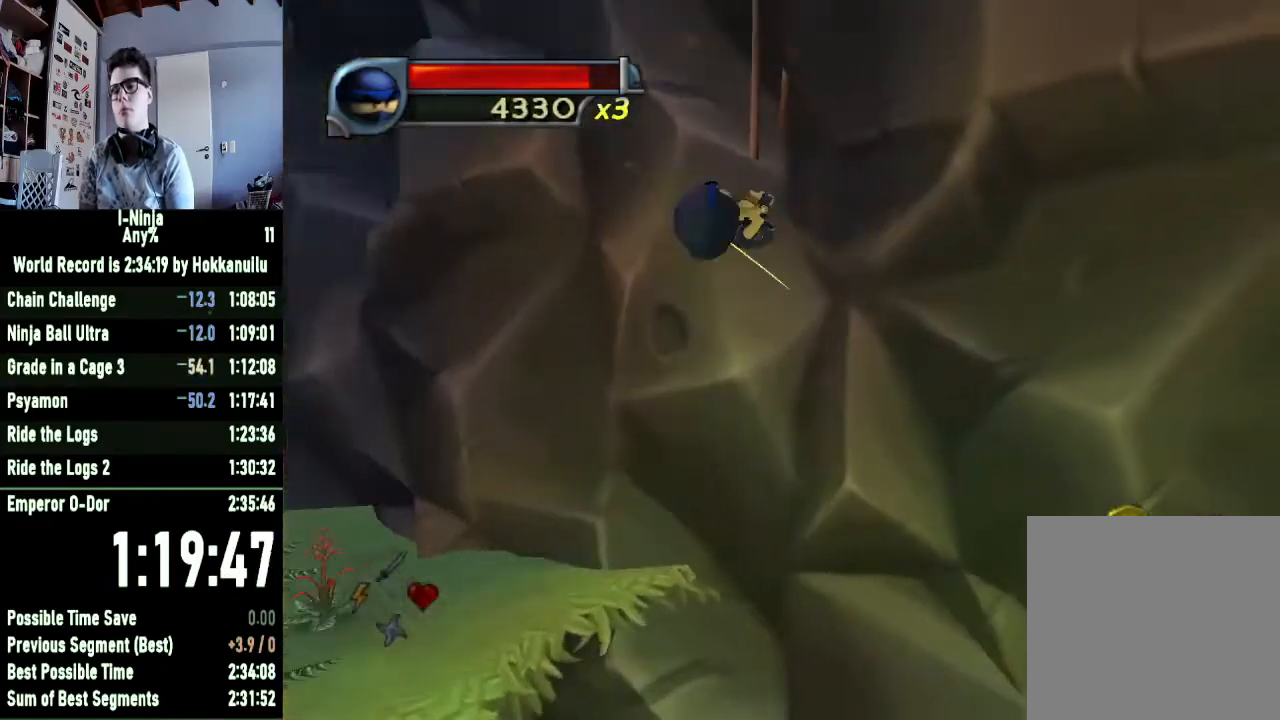
{"buttons": ["START"], "left_stick": "up-right", "right_stick": "center", "events": [[300, "R1", "down"], [333, "START", "down"], [433, "R1", "up"], [433, "START", "up"], [467, "START", "down"]]}
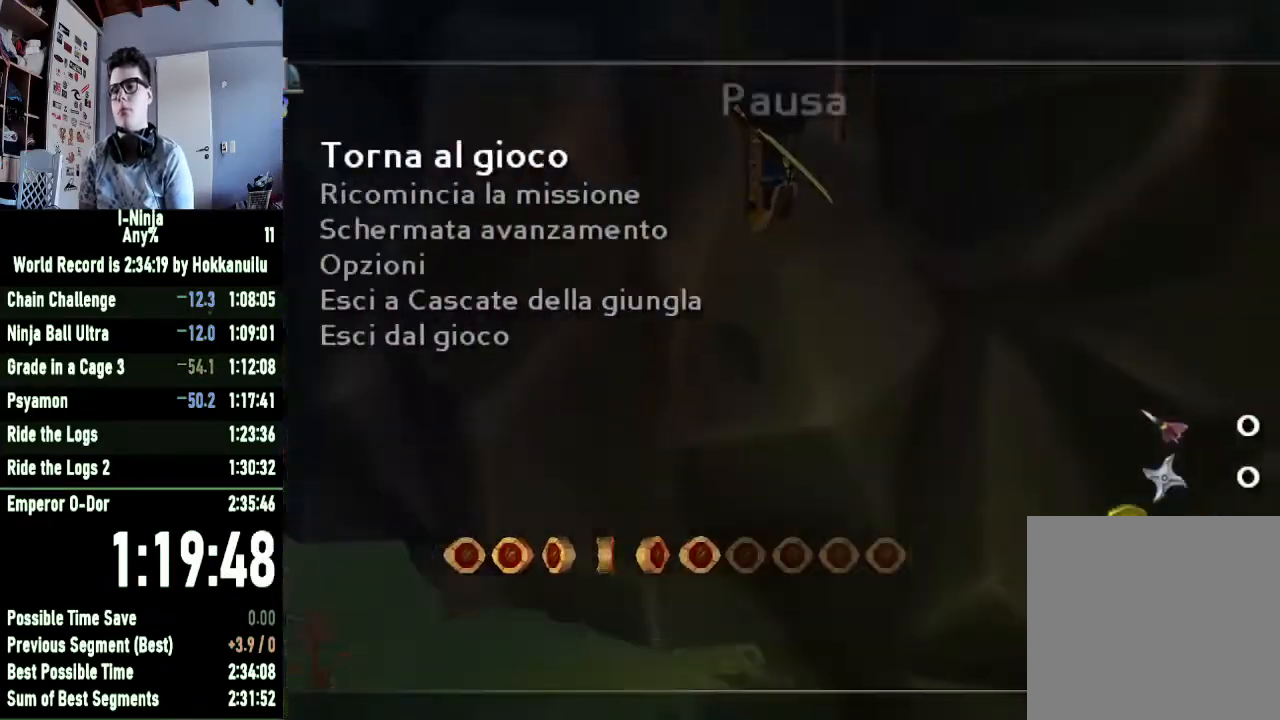
{"buttons": [], "left_stick": "up-right", "right_stick": "left", "events": [[33, "START", "up"], [100, "START", "down"], [167, "START", "up"], [200, "START", "down"], [267, "START", "up"], [433, "right_stick", "left"]]}
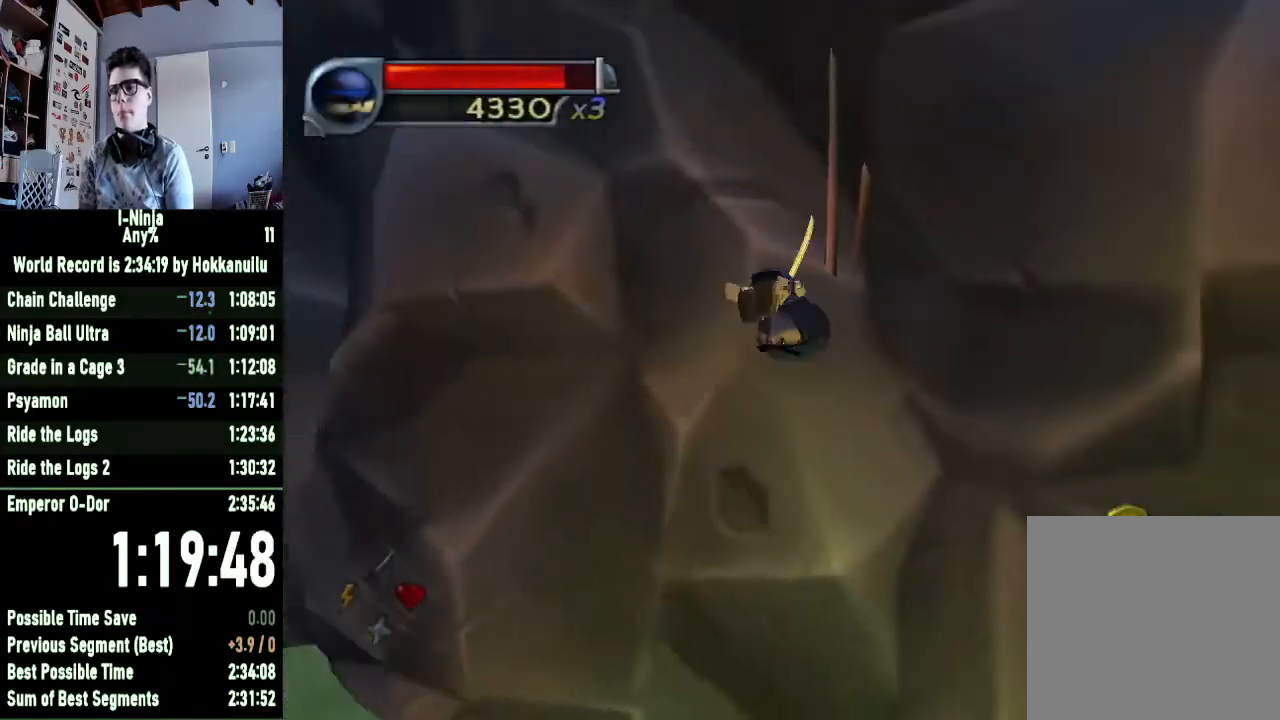
{"buttons": ["R1"], "left_stick": "up", "right_stick": "center", "events": [[167, "right_stick", "center"], [267, "left_stick", "up"], [400, "R1", "down"], [433, "START", "down"], [500, "START", "up"]]}
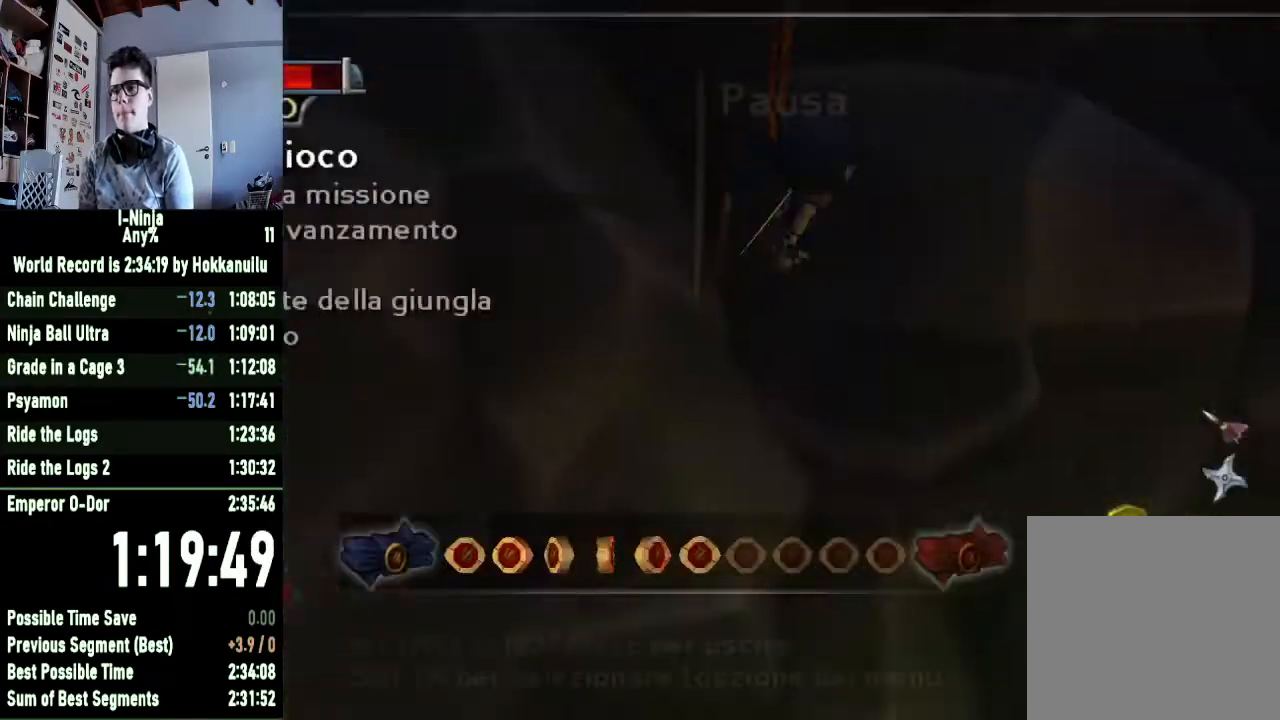
{"buttons": [], "left_stick": "up", "right_stick": "center", "events": [[33, "R1", "up"], [67, "START", "down"], [133, "START", "up"], [200, "START", "down"], [267, "START", "up"], [300, "START", "down"], [367, "START", "up"]]}
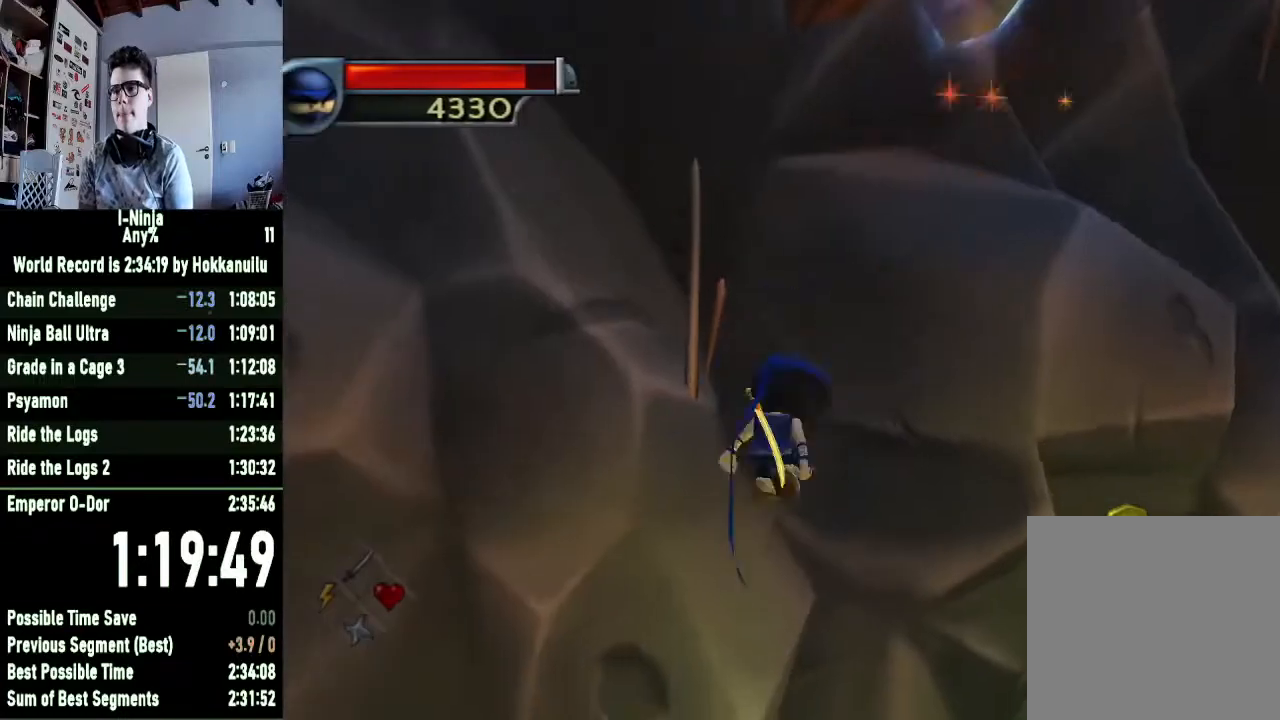
{"buttons": [], "left_stick": "up-left", "right_stick": "center", "events": [[133, "right_stick", "right"], [233, "right_stick", "center"], [300, "left_stick", "up-left"]]}
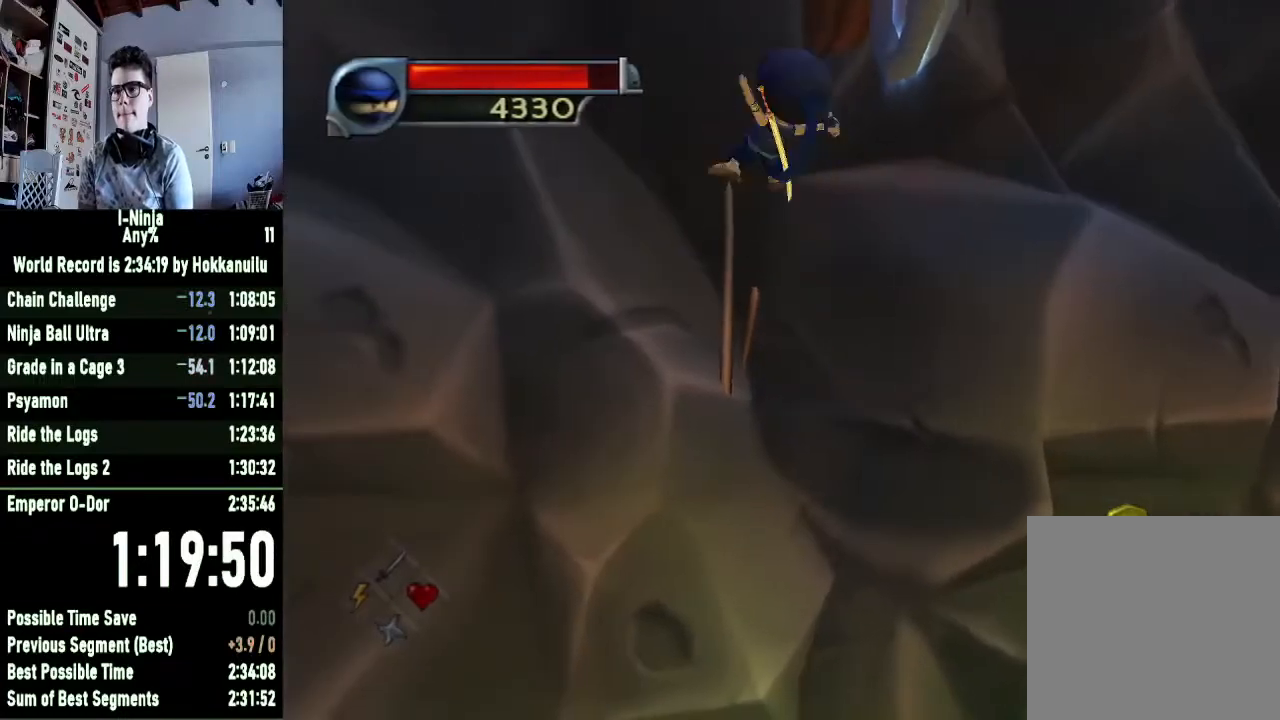
{"buttons": ["START"], "left_stick": "up-right", "right_stick": "center", "events": [[33, "R1", "down"], [33, "START", "down"], [133, "START", "up"], [133, "left_stick", "up"], [167, "R1", "up"], [200, "START", "down"], [267, "START", "up"], [333, "START", "down"], [400, "START", "up"], [467, "START", "down"], [467, "left_stick", "up-right"]]}
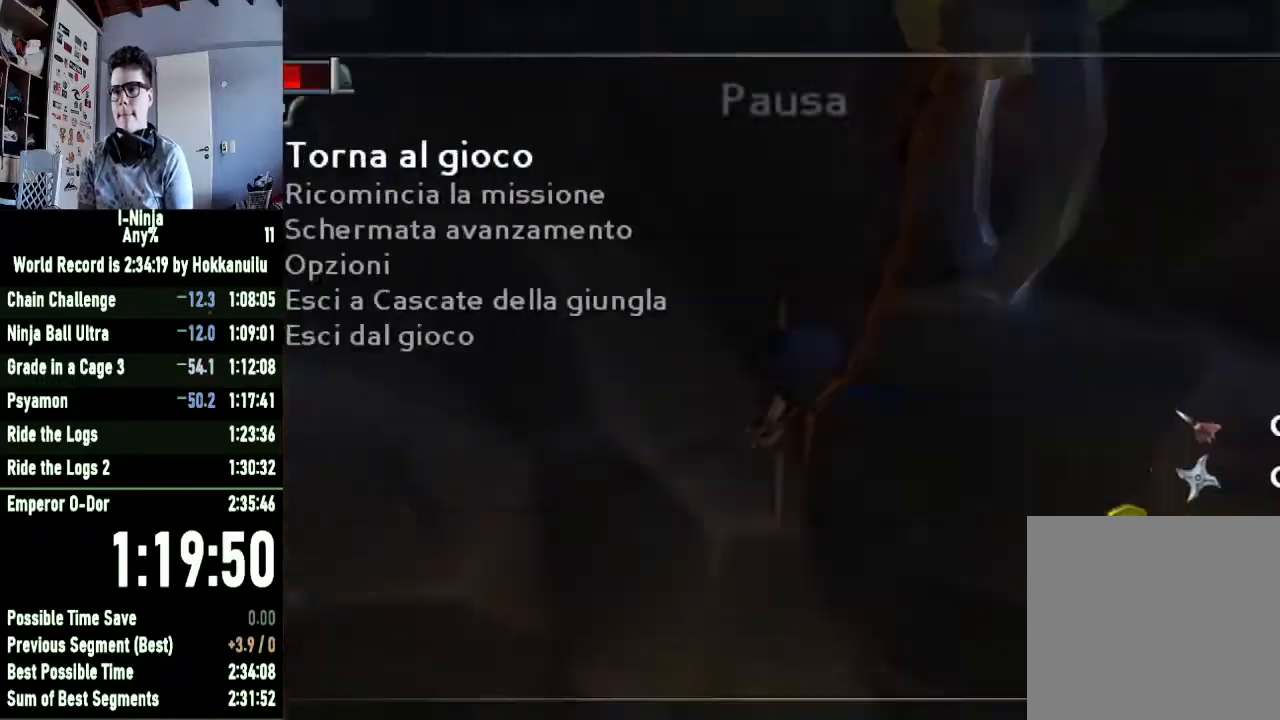
{"buttons": [], "left_stick": "right", "right_stick": "center", "events": [[33, "START", "up"], [400, "left_stick", "right"]]}
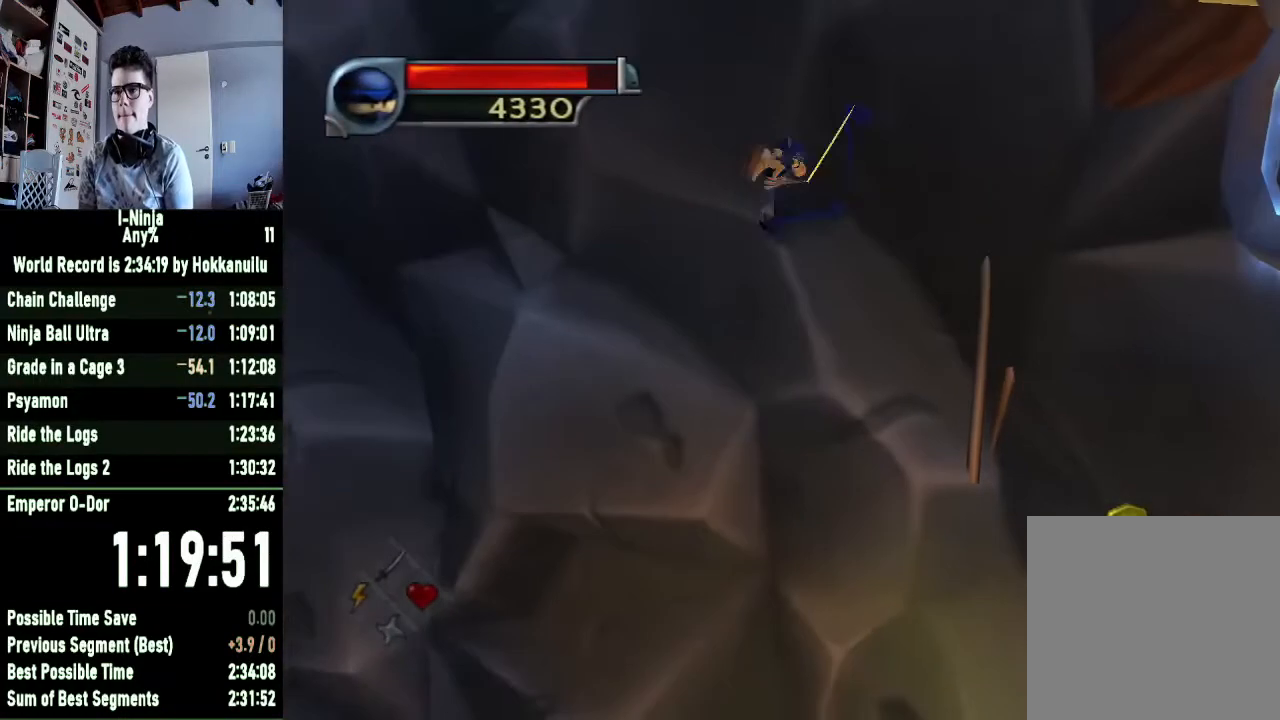
{"buttons": ["R1", "START"], "left_stick": "up", "right_stick": "center", "events": [[300, "left_stick", "up-right"], [433, "R1", "down"], [433, "START", "down"], [500, "left_stick", "up"]]}
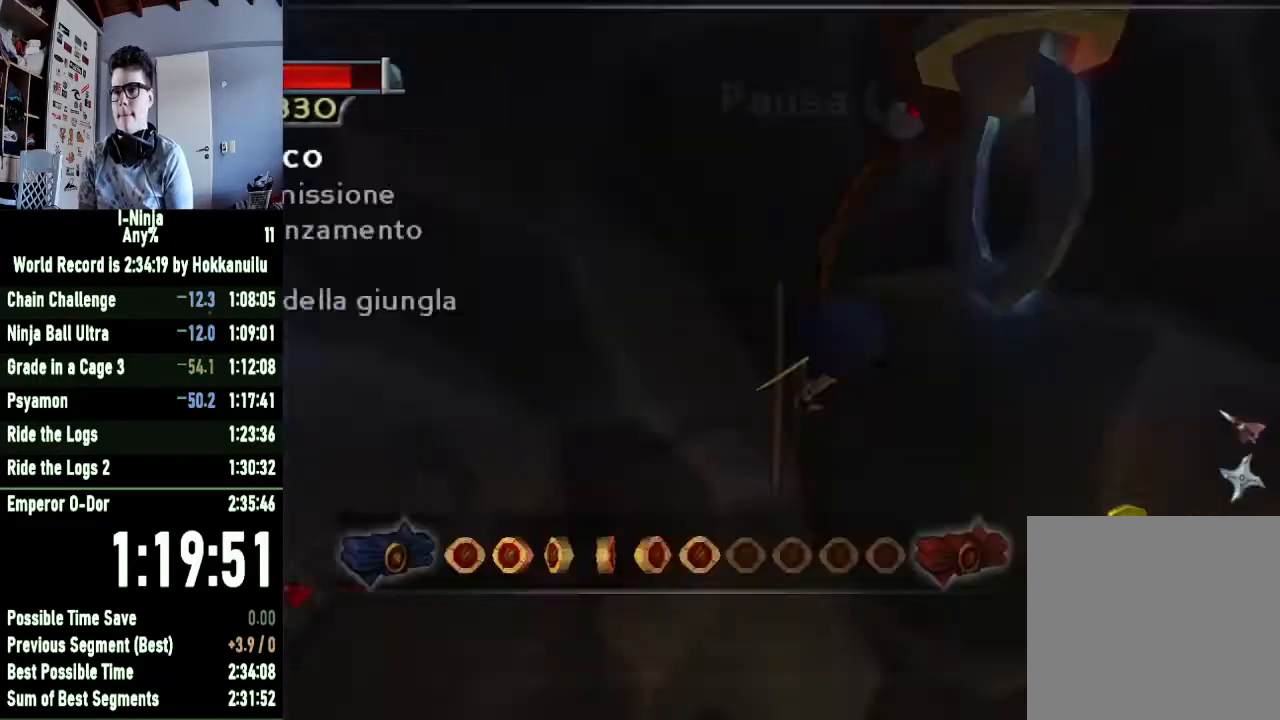
{"buttons": [], "left_stick": "up-right", "right_stick": "center", "events": [[33, "START", "up"], [67, "R1", "up"], [100, "START", "down"], [167, "START", "up"], [233, "START", "down"], [300, "START", "up"], [333, "START", "down"], [333, "left_stick", "up-right"], [433, "START", "up"]]}
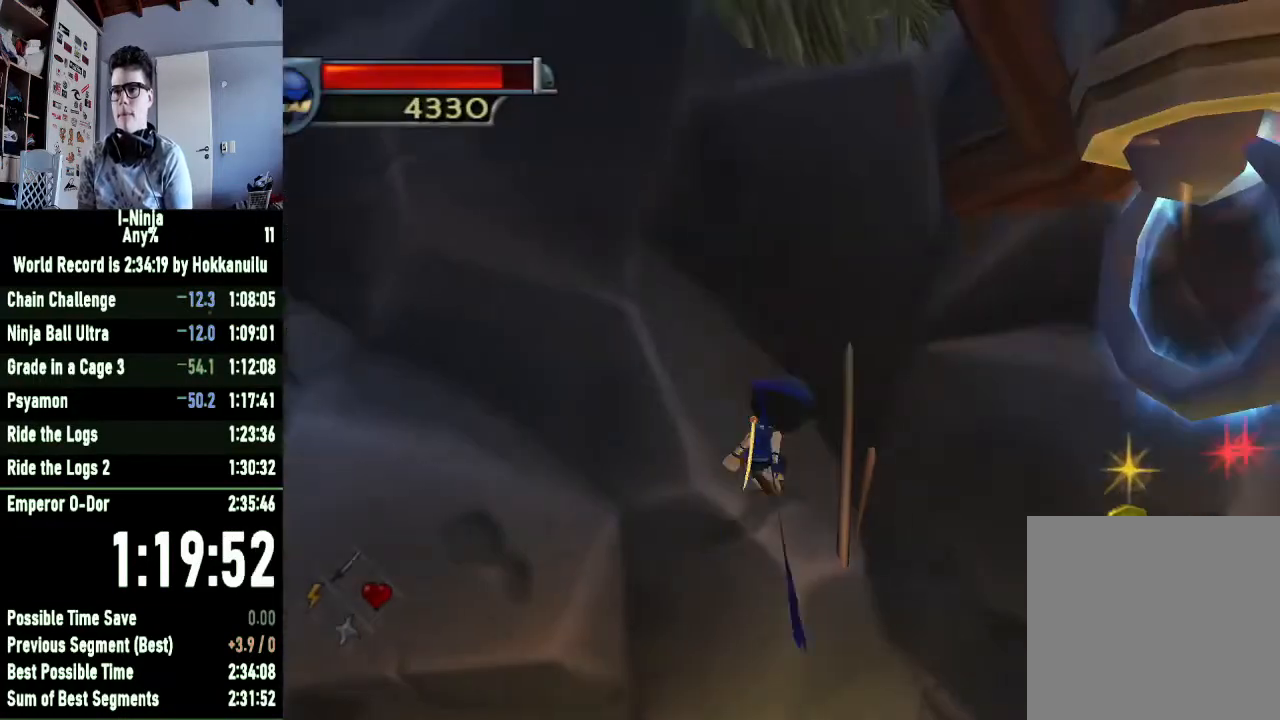
{"buttons": ["B"], "left_stick": "up-left", "right_stick": "center", "events": [[400, "B", "down"], [433, "left_stick", "up-left"]]}
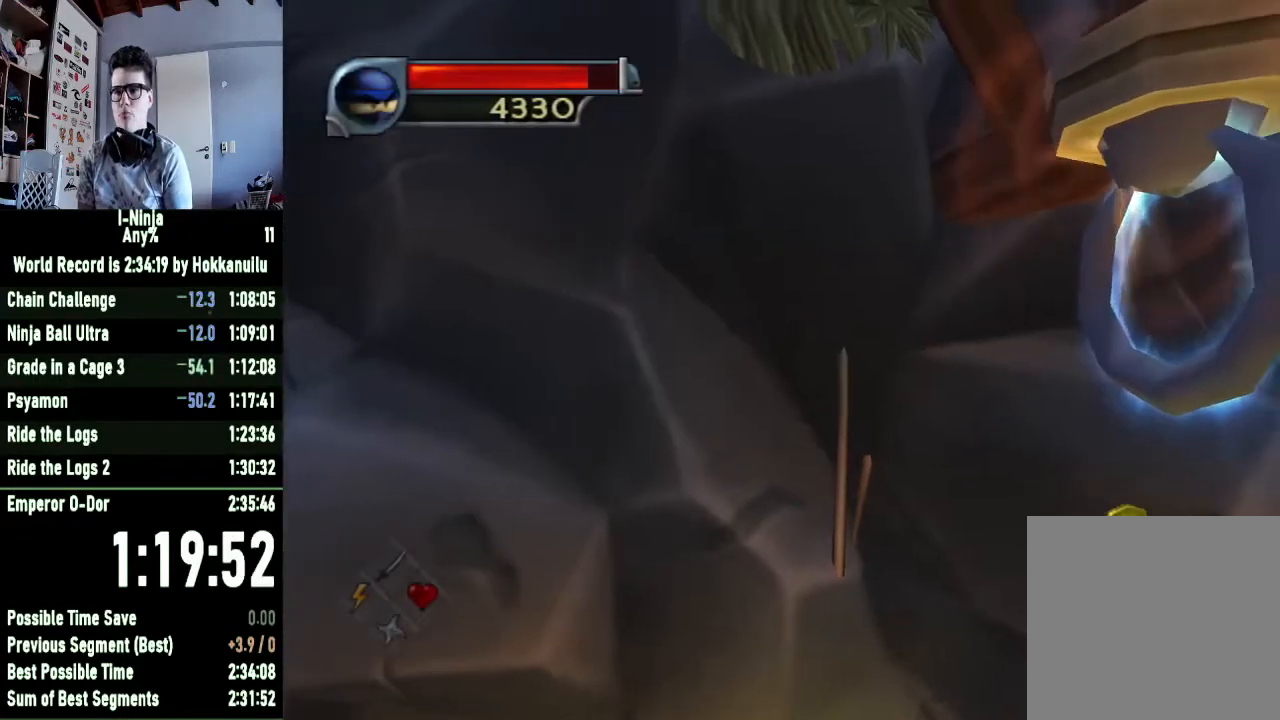
{"buttons": ["B"], "left_stick": "left", "right_stick": "center", "events": [[67, "left_stick", "left"]]}
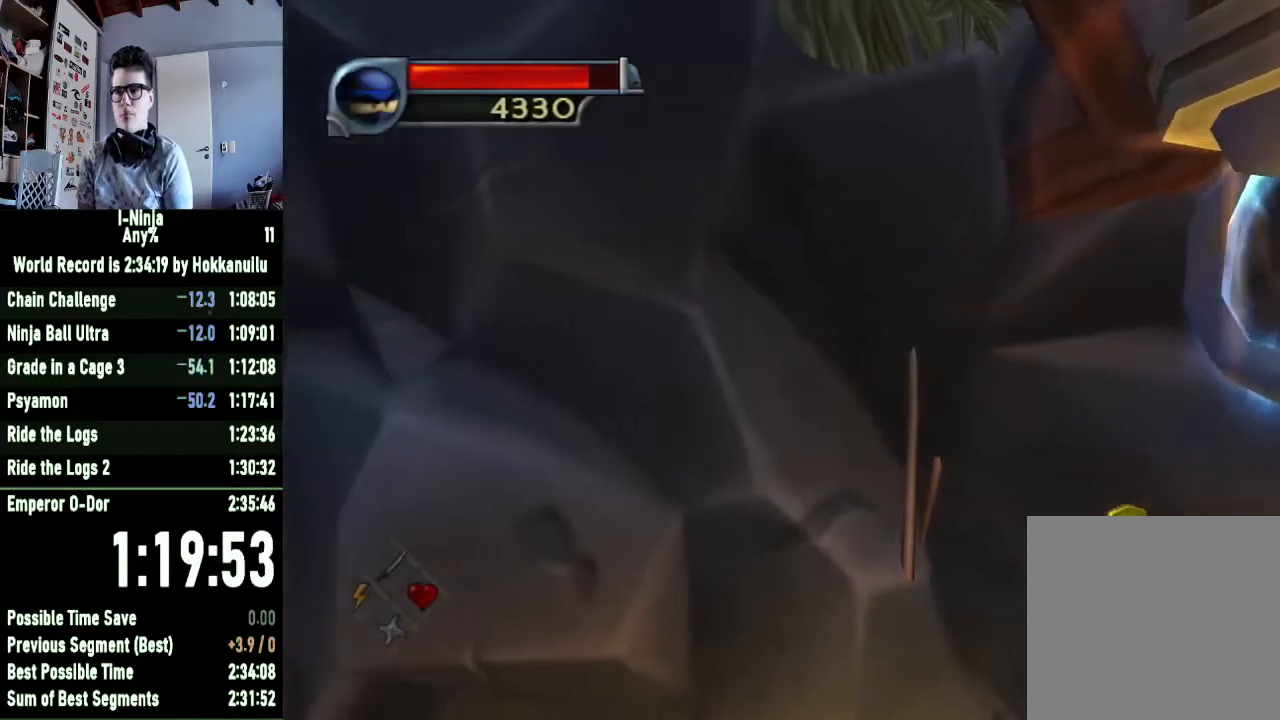
{"buttons": ["B"], "left_stick": "left", "right_stick": "center", "events": []}
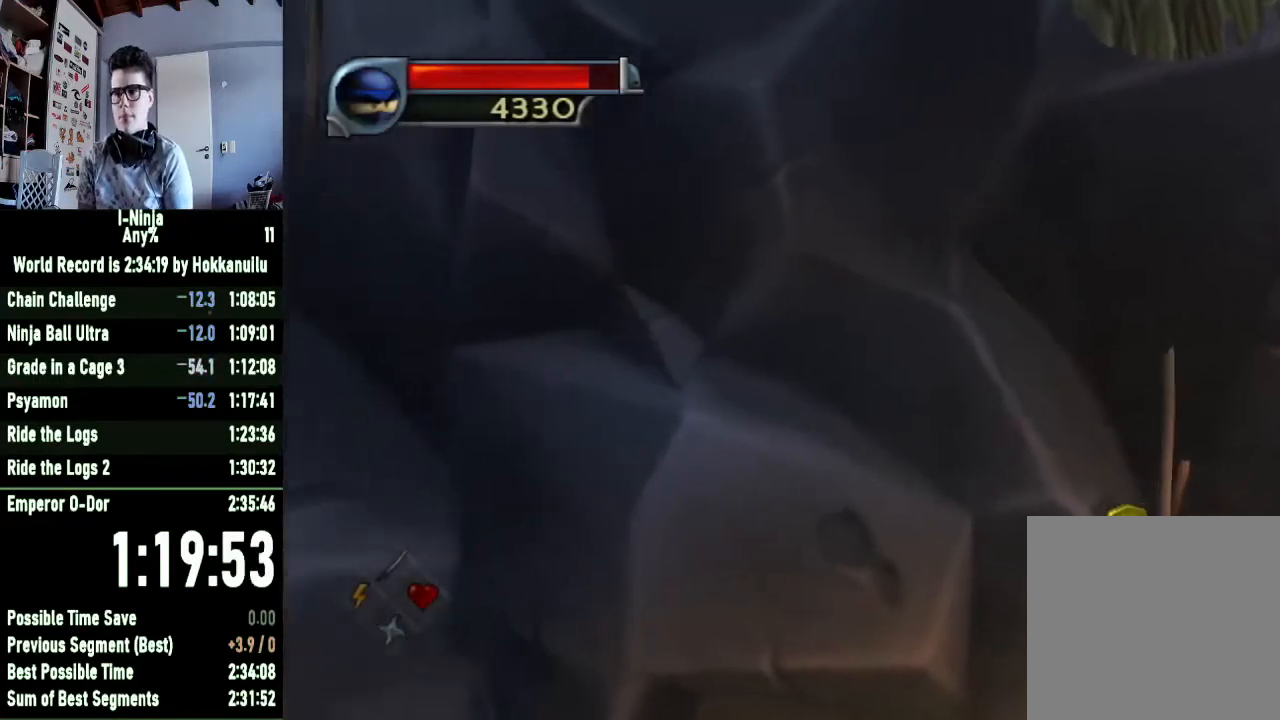
{"buttons": ["B"], "left_stick": "left", "right_stick": "center", "events": []}
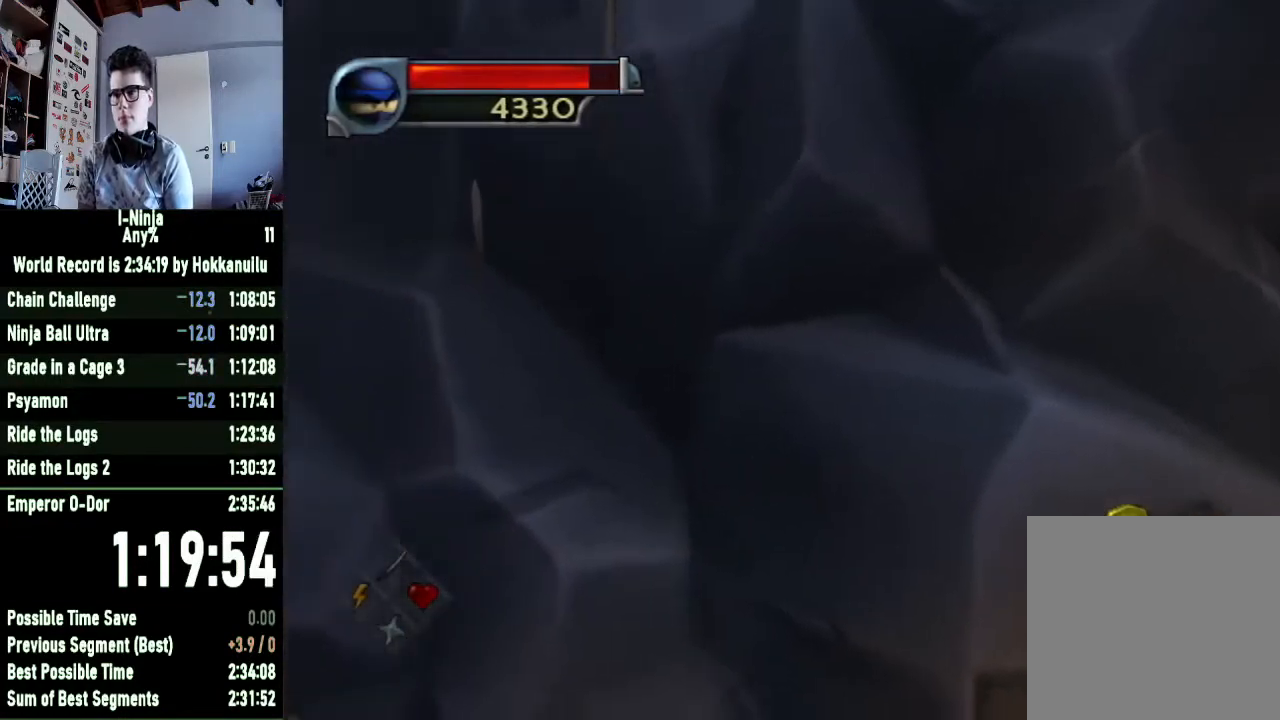
{"buttons": ["B"], "left_stick": "left", "right_stick": "center", "events": []}
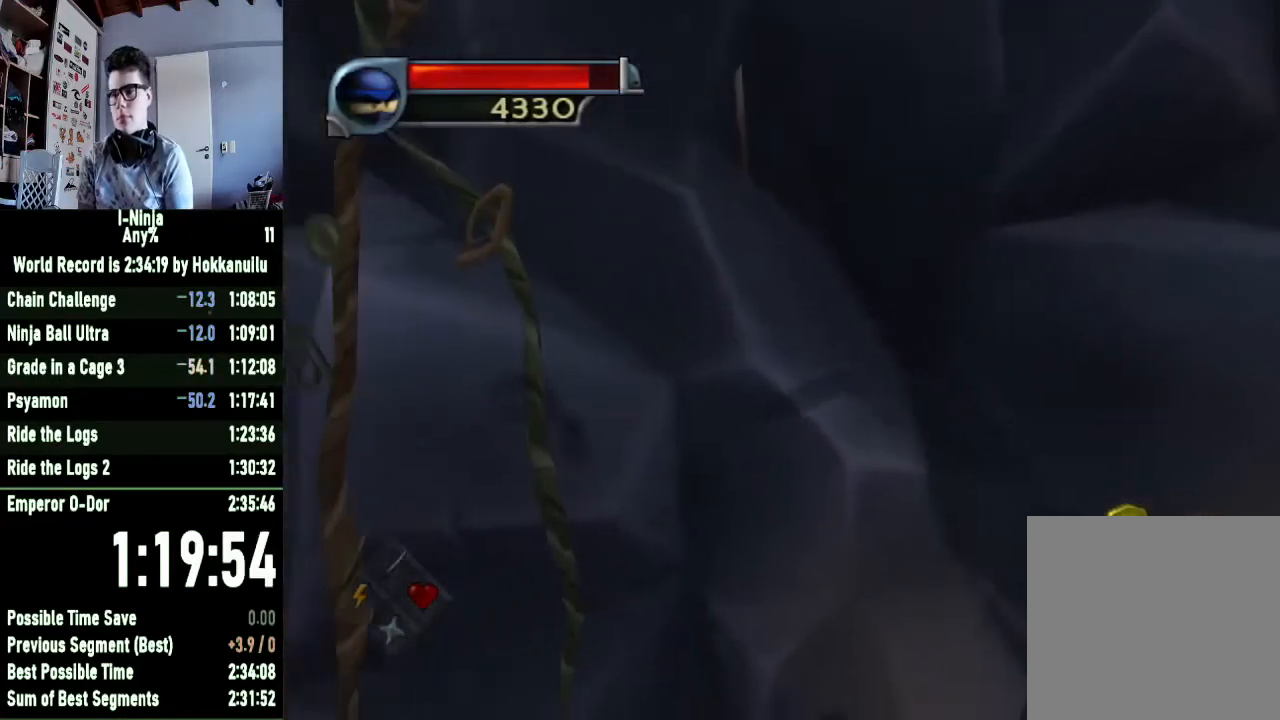
{"buttons": ["B"], "left_stick": "left", "right_stick": "center", "events": []}
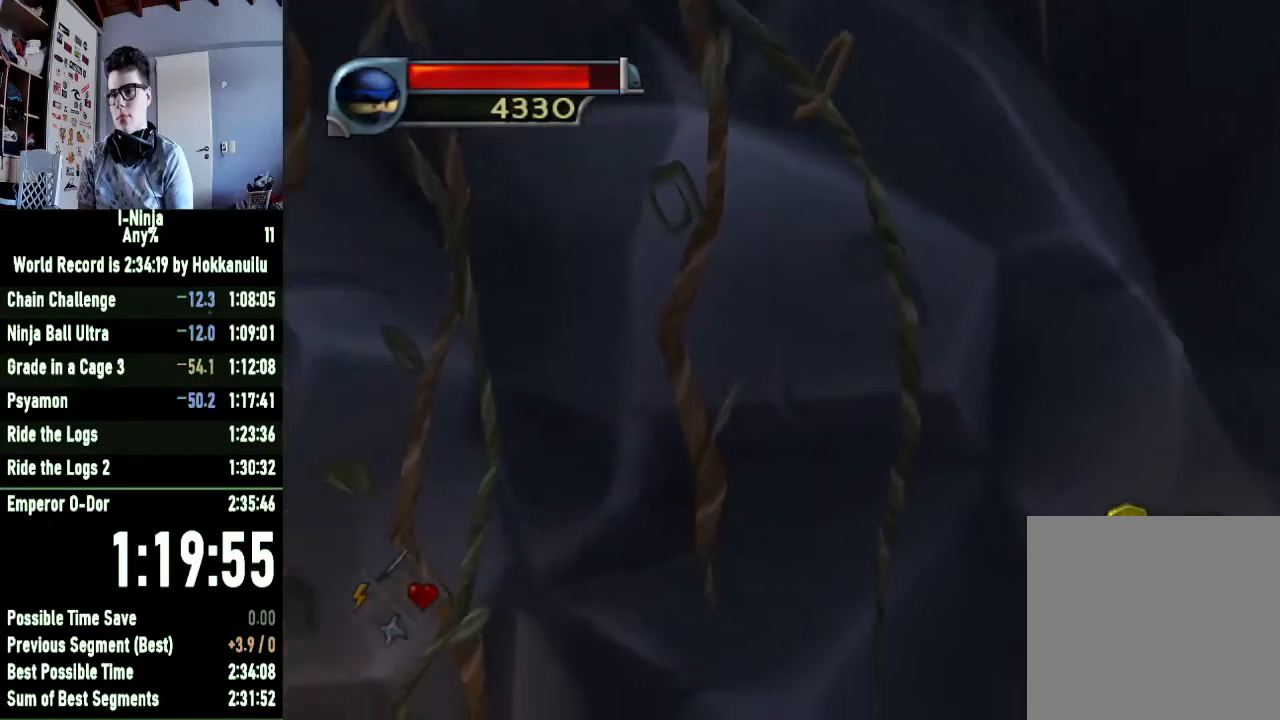
{"buttons": ["B"], "left_stick": "left", "right_stick": "center", "events": []}
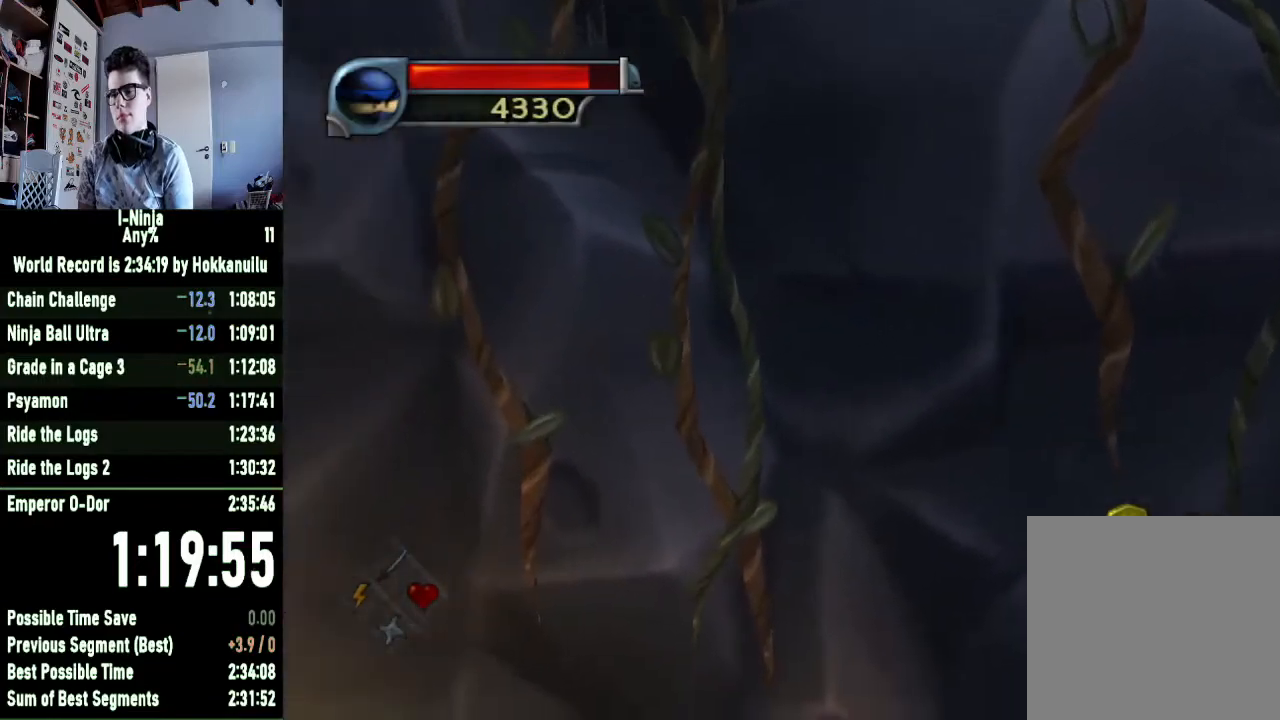
{"buttons": [], "left_stick": "center", "right_stick": "center", "events": [[433, "B", "up"], [500, "left_stick", "center"]]}
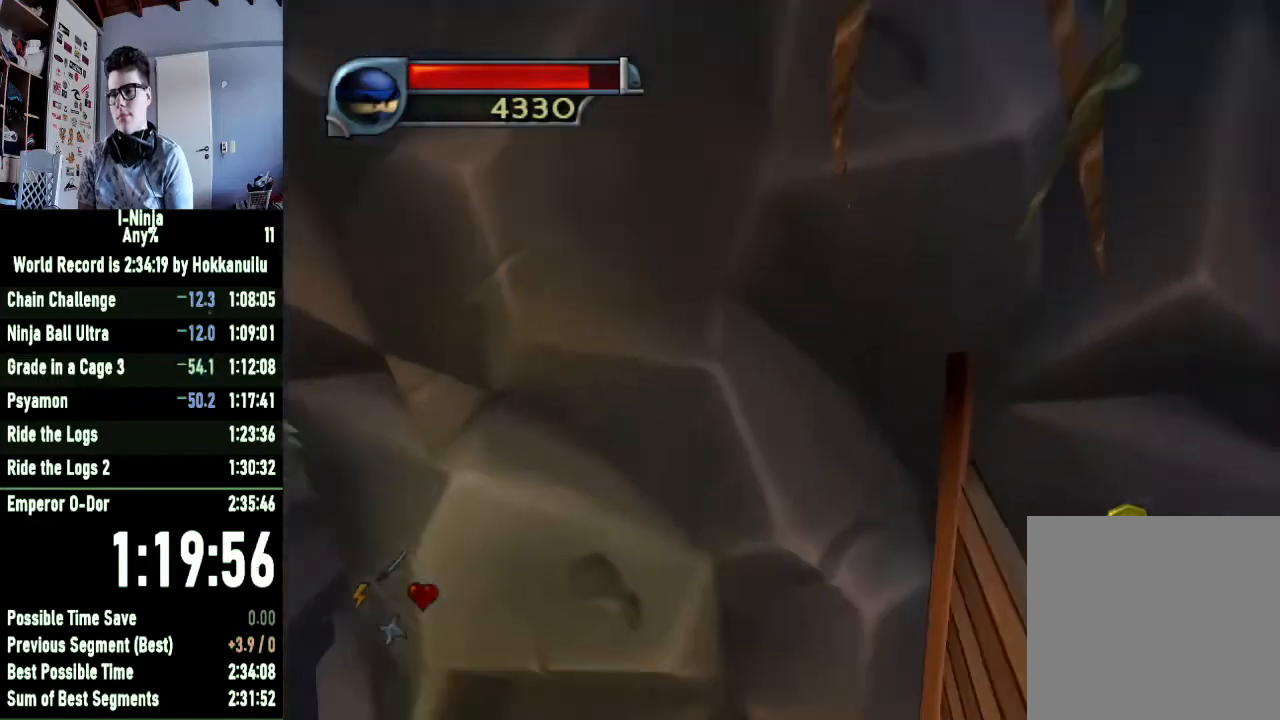
{"buttons": [], "left_stick": "center", "right_stick": "center", "events": []}
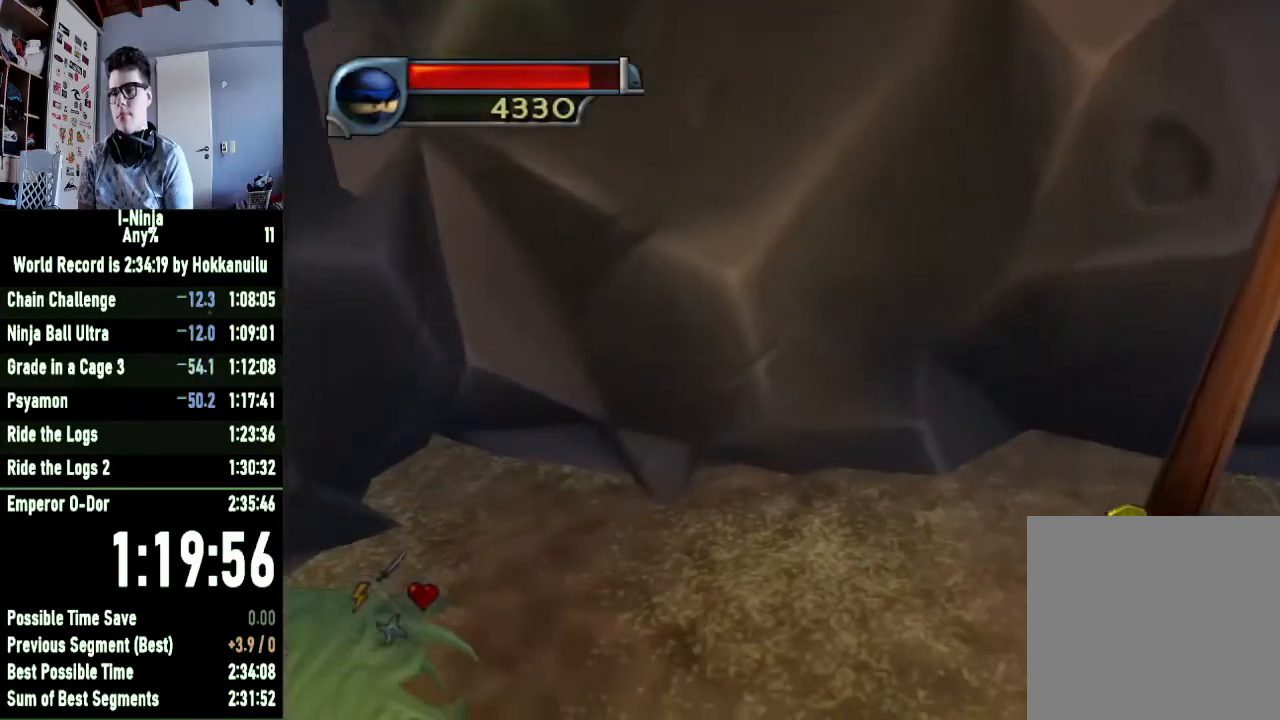
{"buttons": ["A"], "left_stick": "up-left", "right_stick": "center", "events": [[100, "R2", "down"], [267, "R2", "up"], [433, "left_stick", "up-left"], [467, "A", "down"]]}
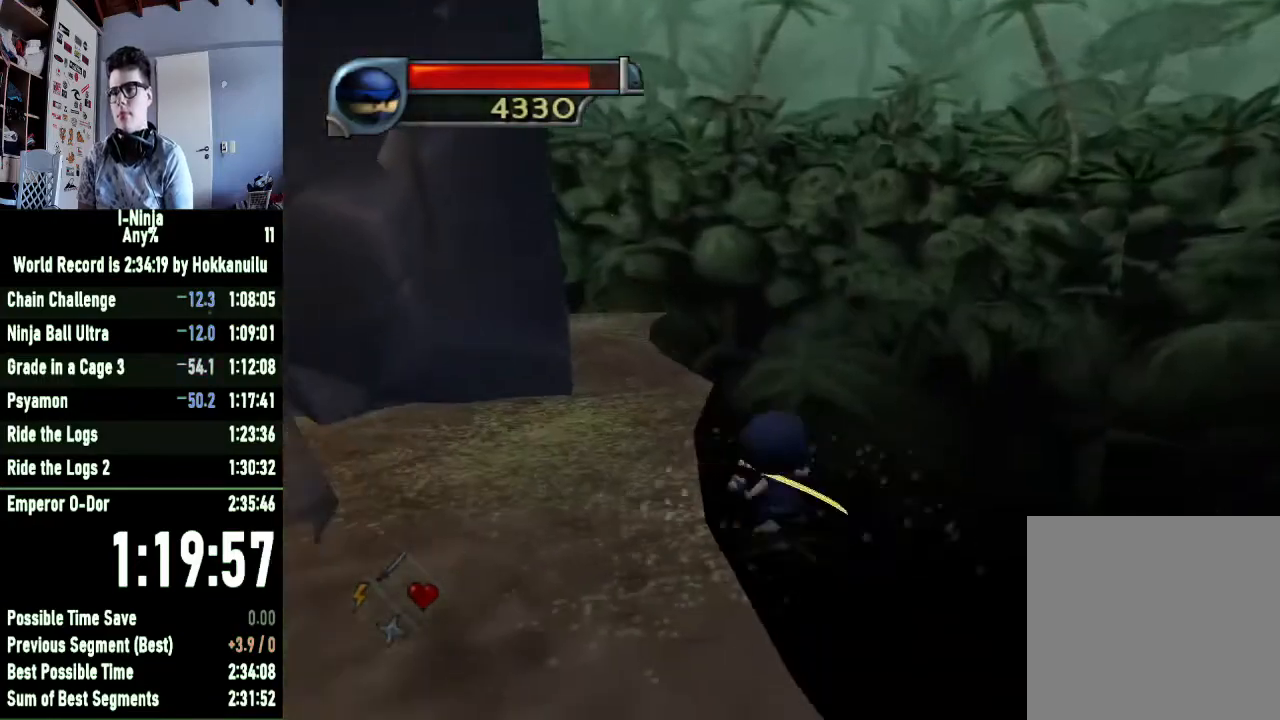
{"buttons": [], "left_stick": "up-left", "right_stick": "center", "events": [[133, "A", "up"], [267, "A", "down"], [433, "A", "up"]]}
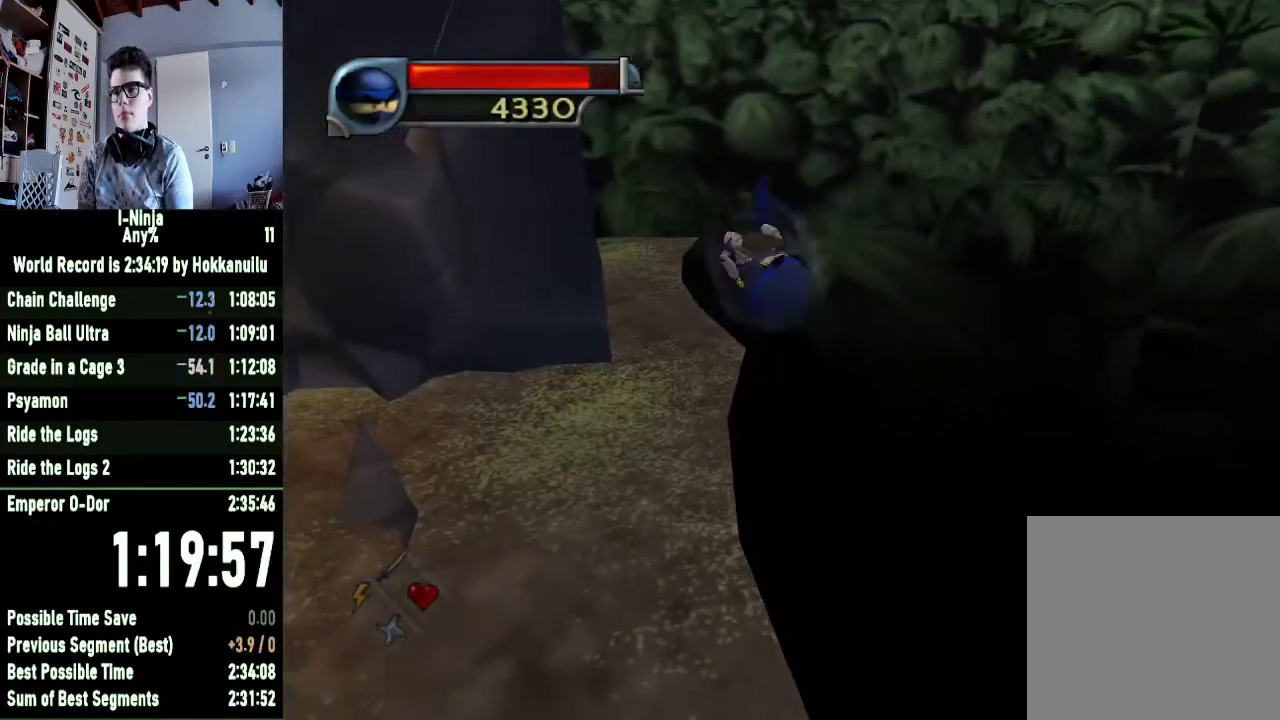
{"buttons": ["A"], "left_stick": "up", "right_stick": "center", "events": [[200, "left_stick", "up"], [433, "A", "down"]]}
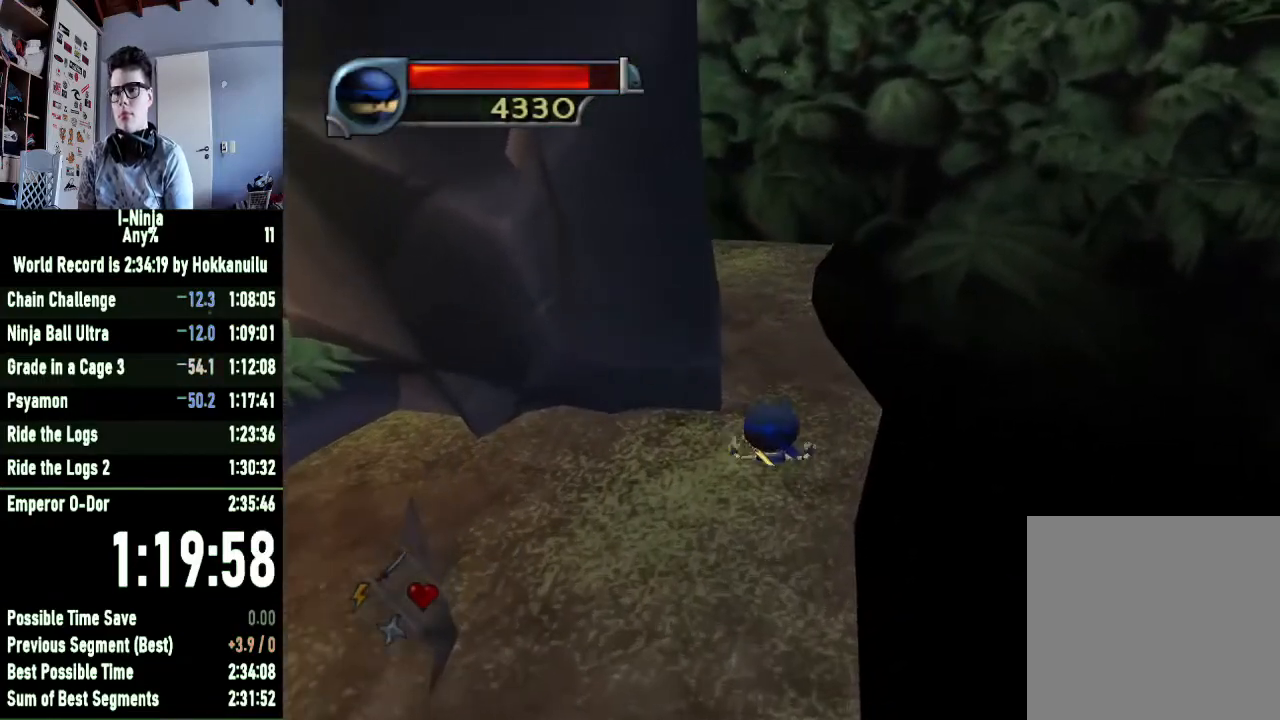
{"buttons": ["A"], "left_stick": "up", "right_stick": "center", "events": [[100, "A", "up"], [200, "A", "down"], [367, "A", "up"], [467, "A", "down"]]}
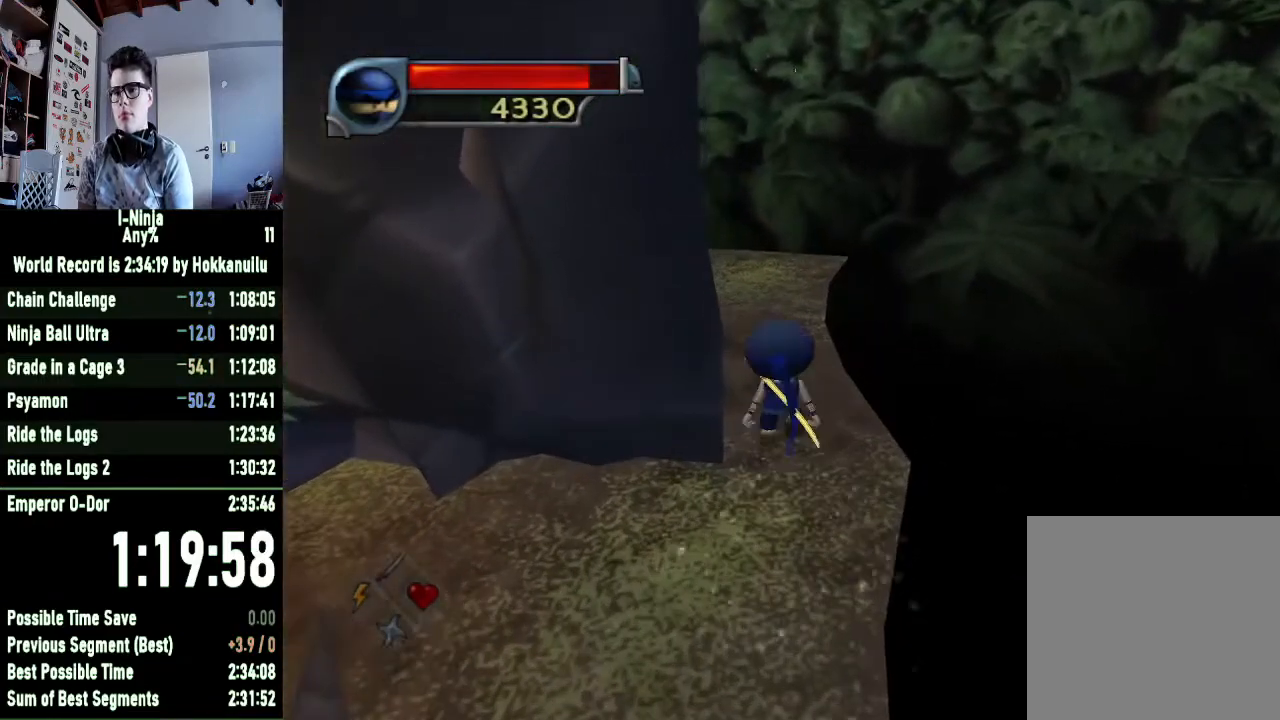
{"buttons": [], "left_stick": "up", "right_stick": "center", "events": [[133, "A", "up"]]}
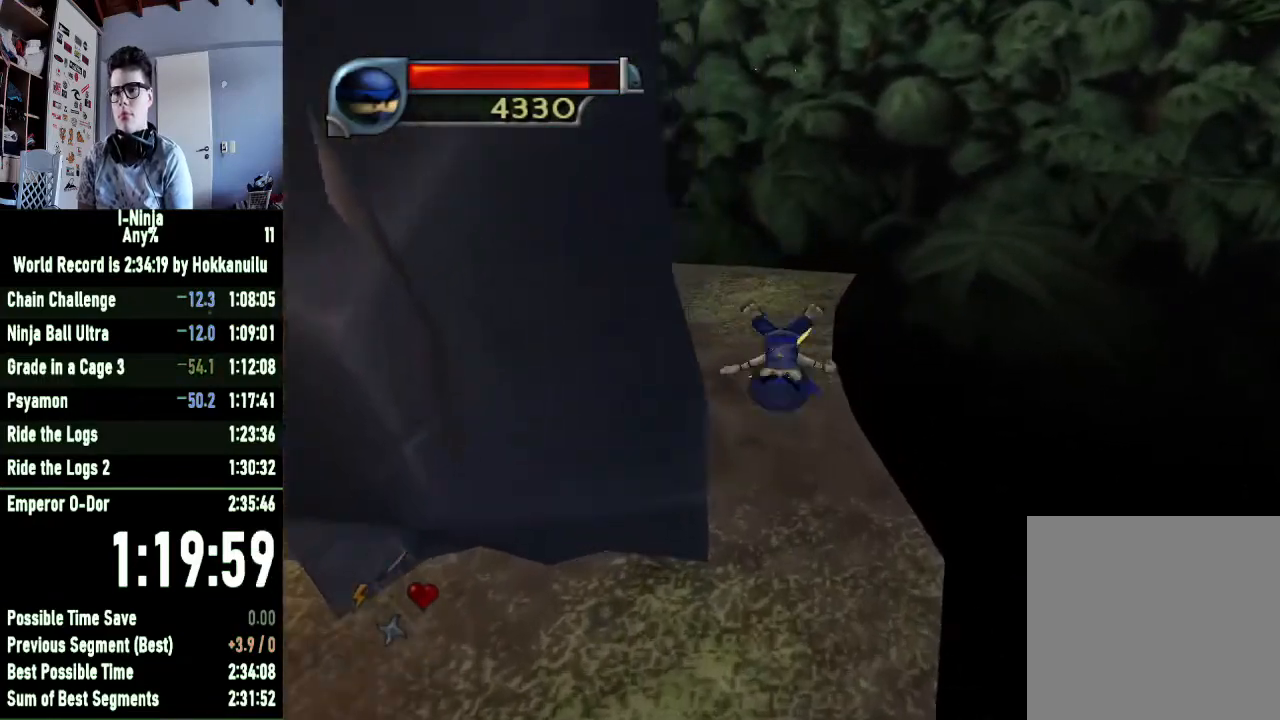
{"buttons": ["A"], "left_stick": "up-left", "right_stick": "center", "events": [[133, "left_stick", "up-left"], [200, "A", "down"], [367, "A", "up"], [467, "A", "down"]]}